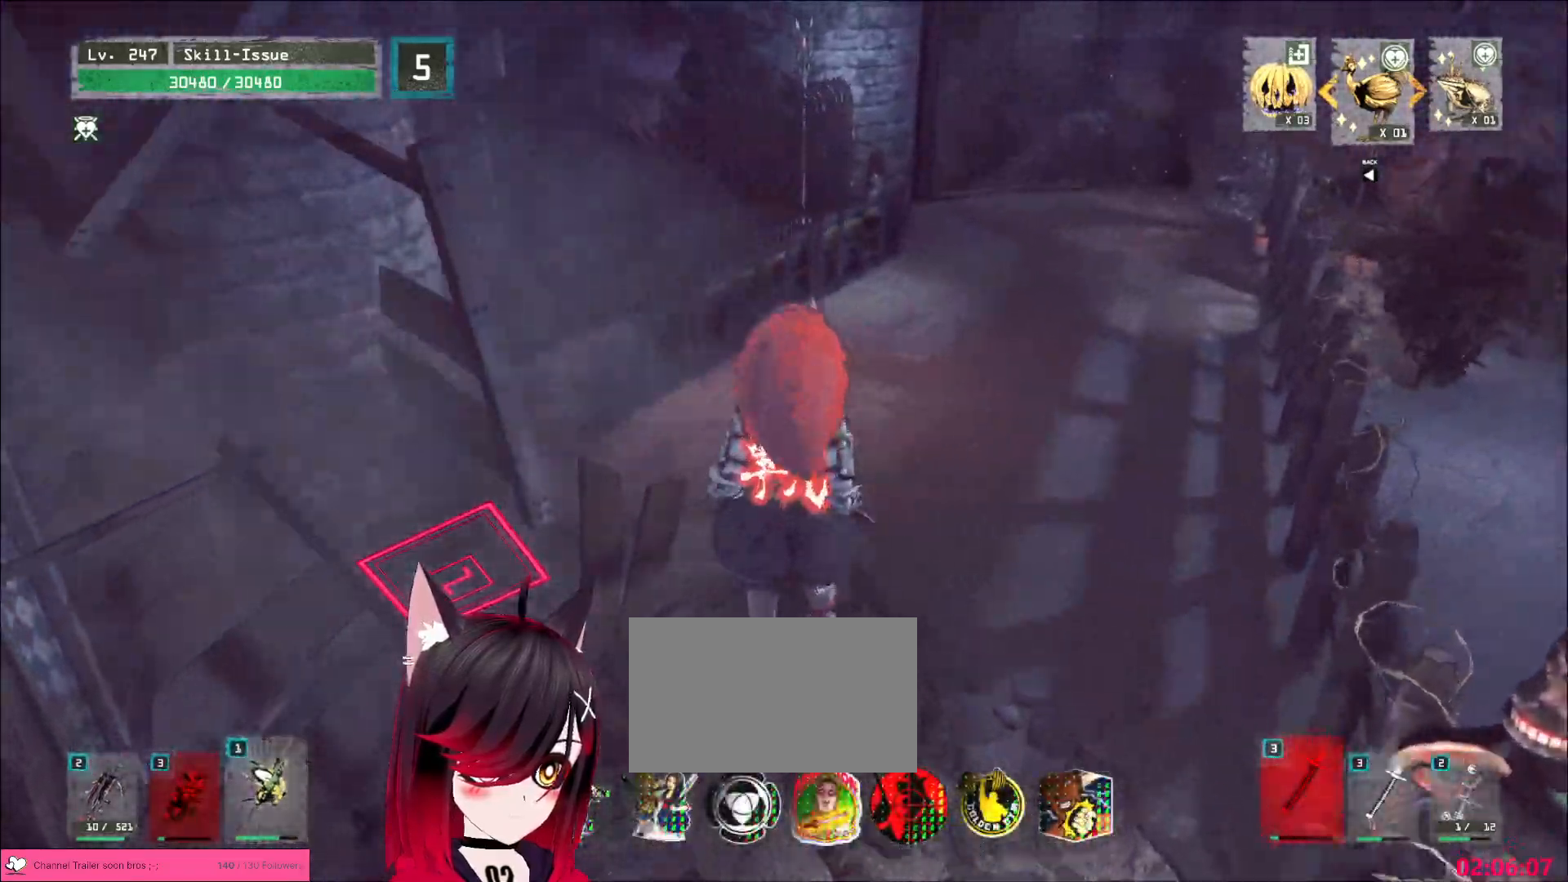
Gameplay with keyboard and mouse; each line is a JSON object with the keys and mouse buttons held at the frame after it. "events" lists presses ("down") and releases ("up") of "1", "2", "3", "4", "5", "a", "alt", "b", "c", "ctrl", "d", "e", "f", "g", "q", "r", "s", "shift", "space", "t", "tab", "v", "w", "x", "z", "mouse_left", "mouse_wheel", "mouse_right", "mouse_mb4" and "mouse_mb5" between this image and that frame as [ms after this image, input, new state], when the widget could be followed in between. "mouse_left", "mouse_wheel", "mouse_right", "mouse_mb4", "mouse_mb5" = the "left", "wheel", "right", "mb4", "mb5" buttons of the "mouse" list. No other keys are recorded. "wheel" means that the mouse wheel is clicked or scrolled. Not read: mouse_move.
{"keys": ["d", "w"], "mouse": [], "events": [[183, "ctrl", "down"], [217, "d", "down"], [333, "ctrl", "up"]]}
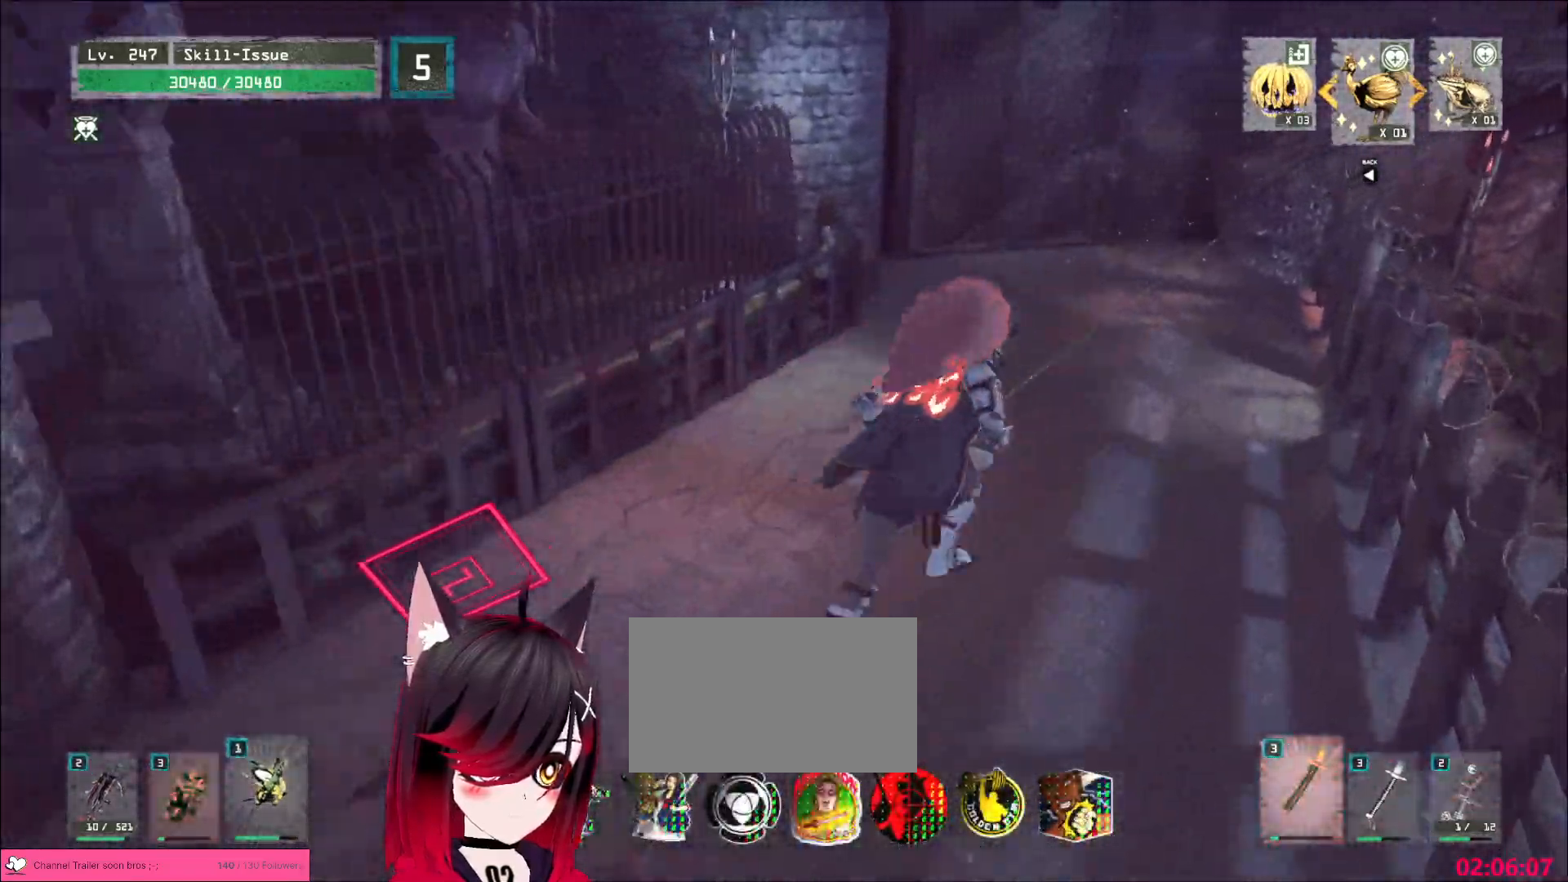
{"keys": ["d", "w"], "mouse": [], "events": [[67, "d", "up"], [233, "d", "down"]]}
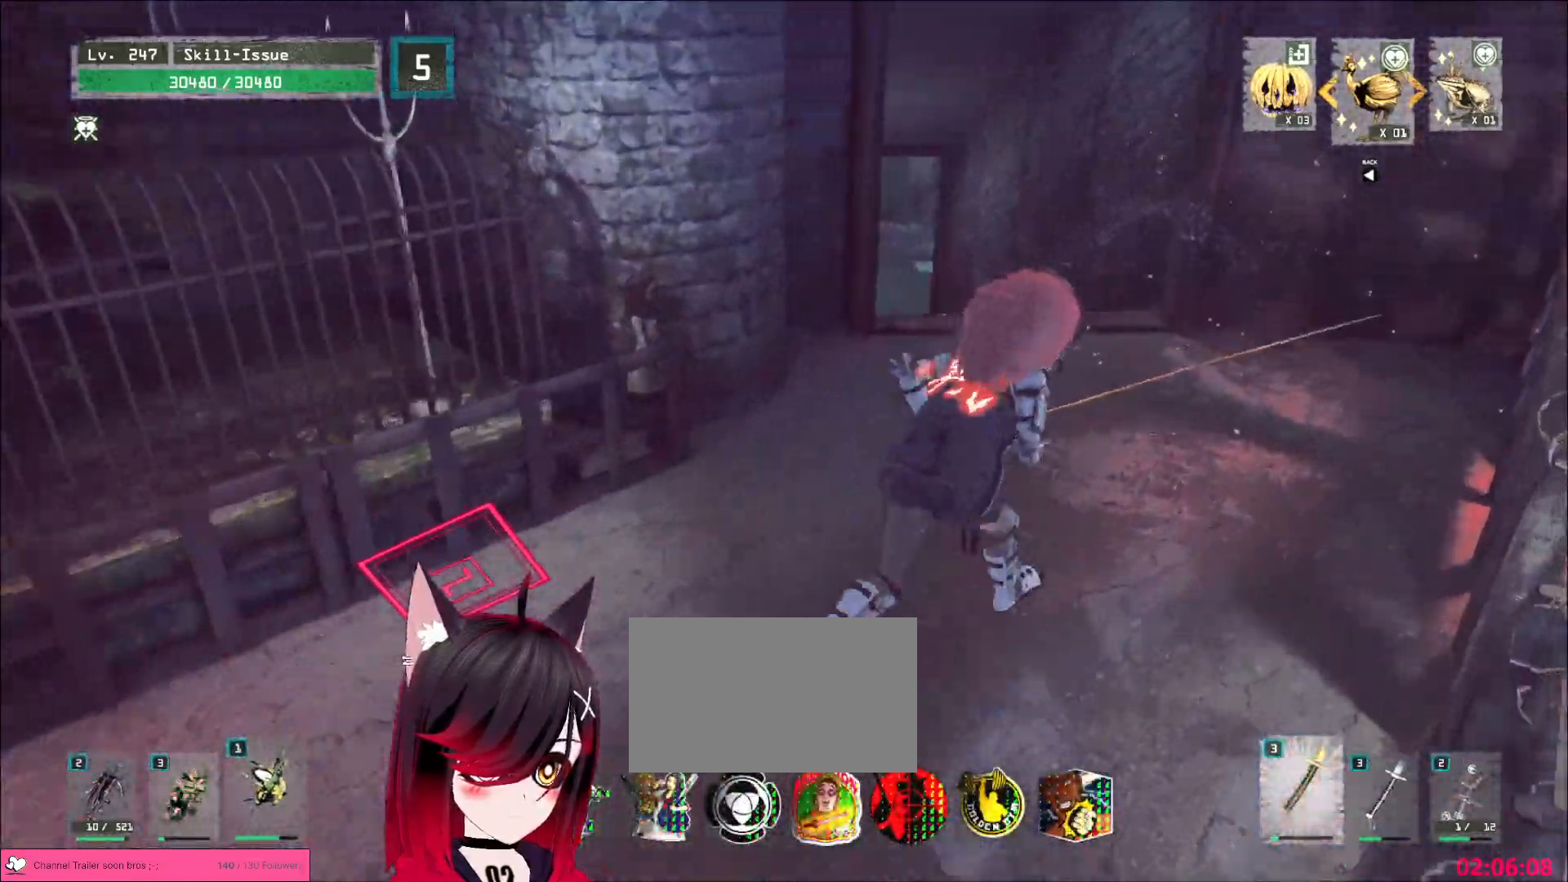
{"keys": ["r"], "mouse": [], "events": [[233, "d", "up"], [433, "w", "up"], [500, "r", "down"]]}
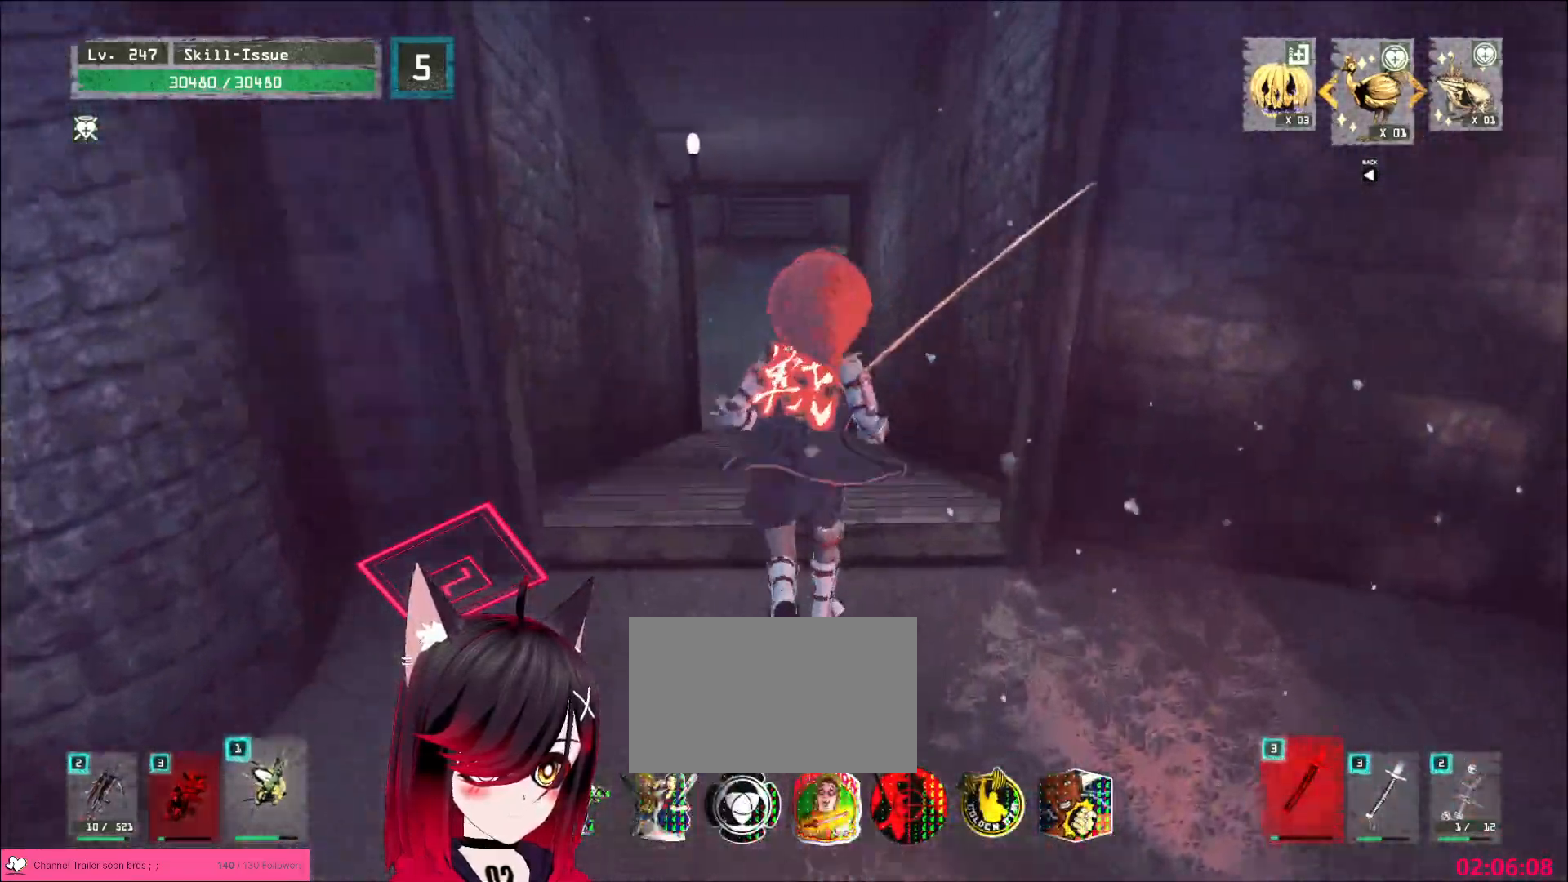
{"keys": [], "mouse": []}
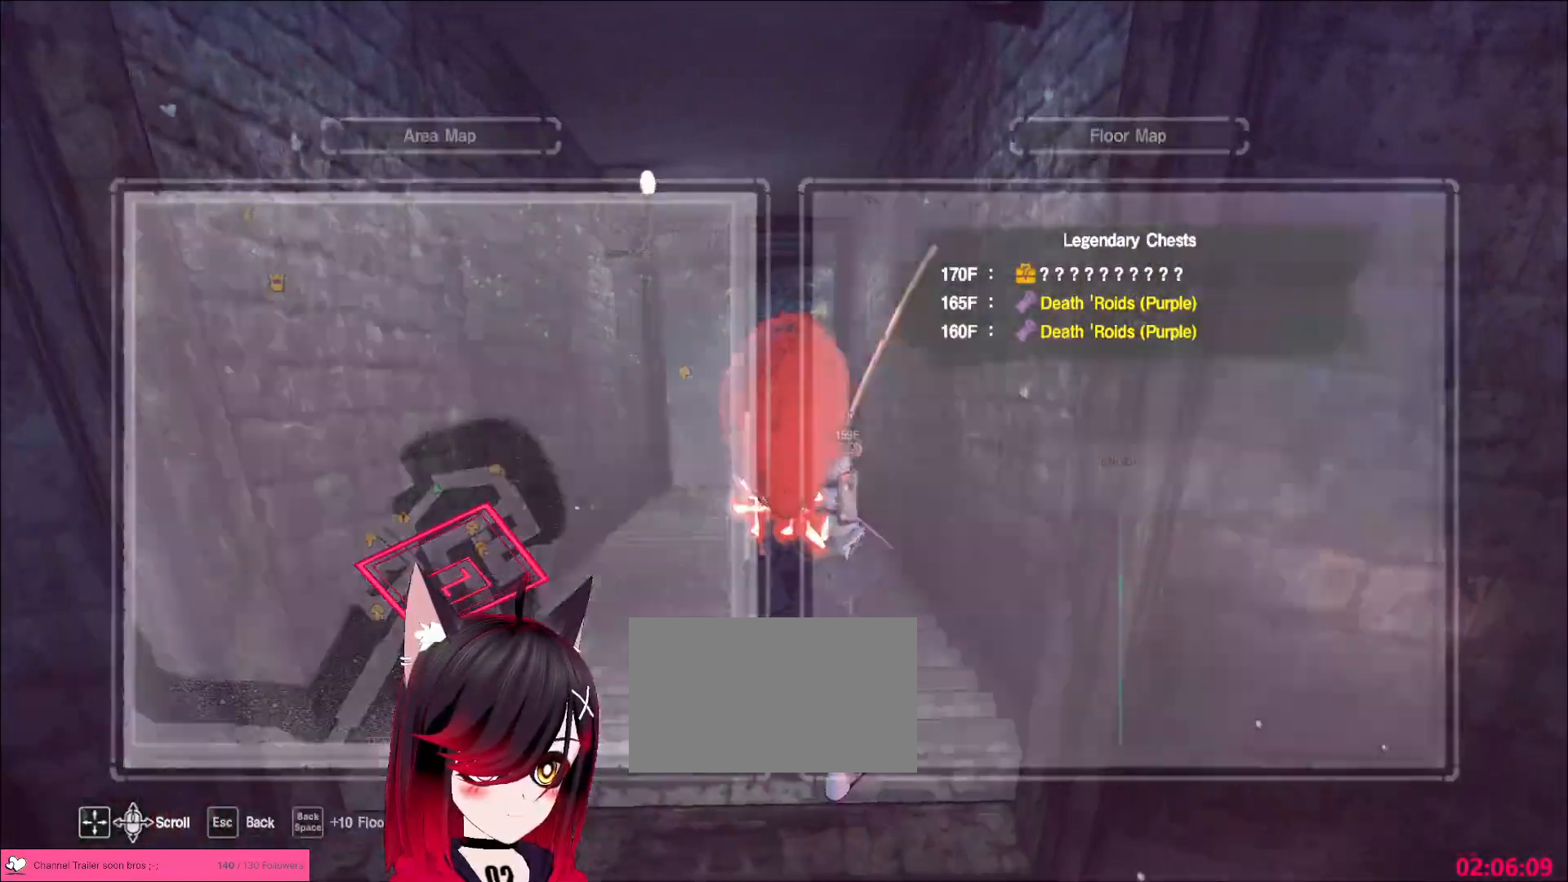
{"keys": ["w"], "mouse": ["wheel"], "events": [[117, "w", "down"], [267, "ctrl", "down"], [383, "ctrl", "up"], [383, "mouse_wheel", "down"]]}
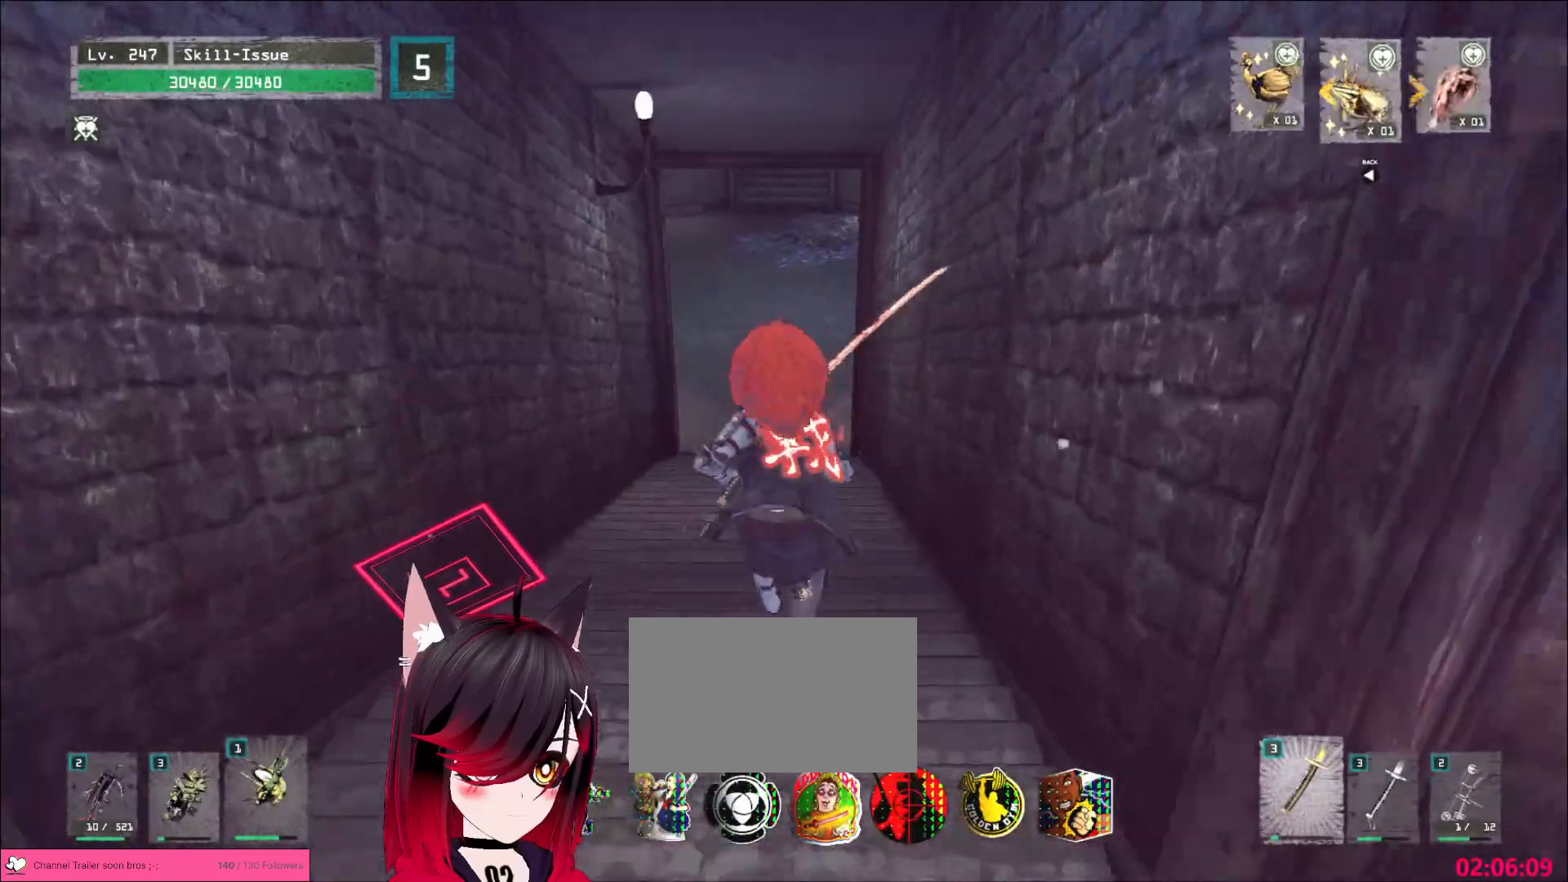
{"keys": [], "mouse": [], "events": [[117, "mouse_wheel", "up"], [200, "w", "up"]]}
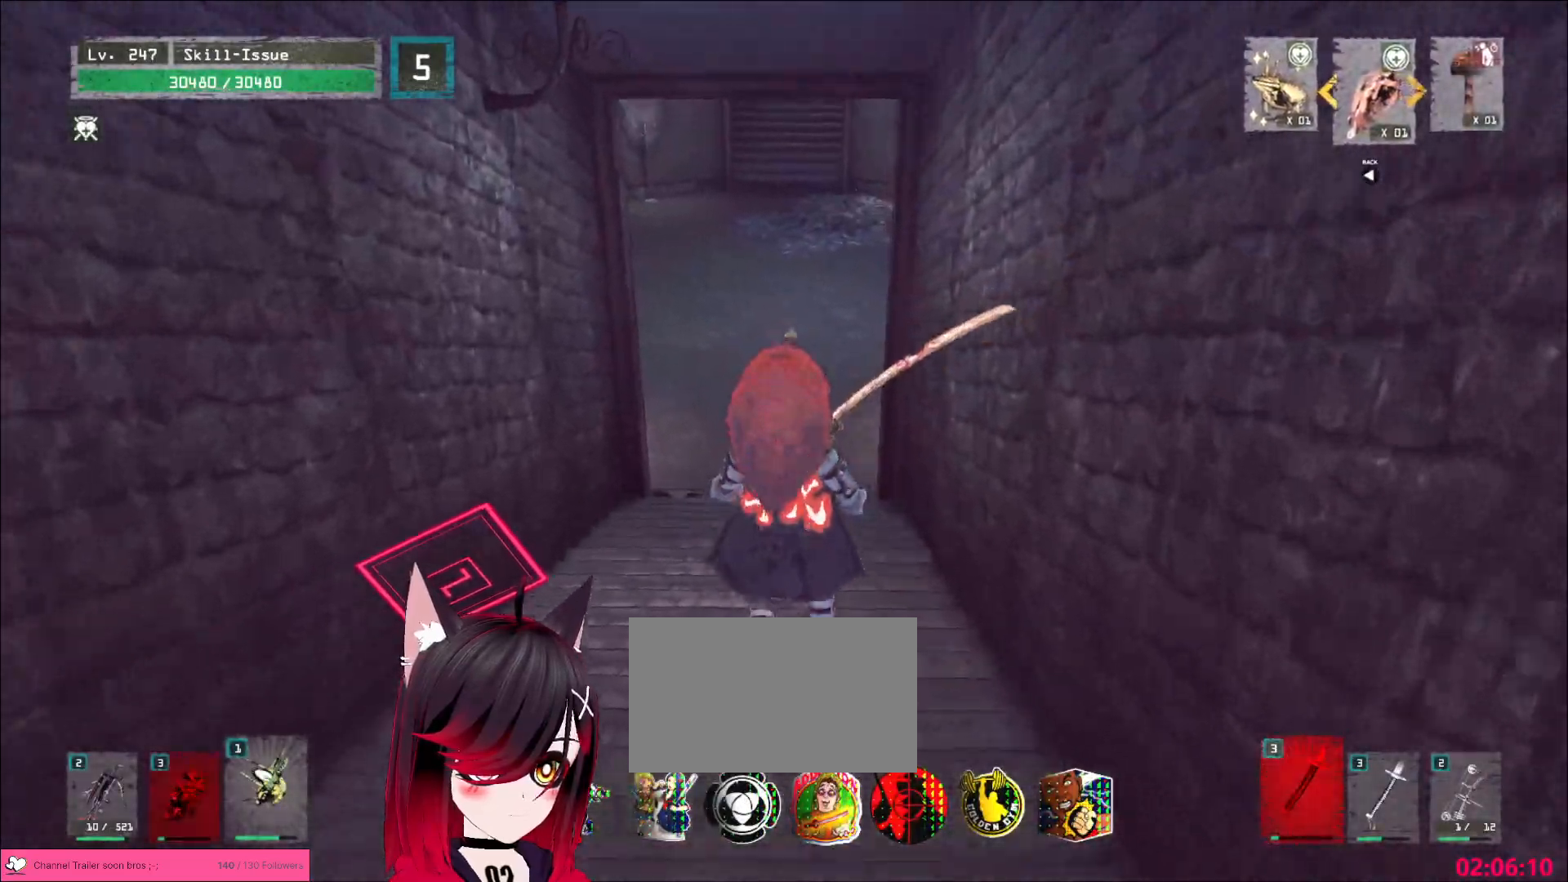
{"keys": [], "mouse": [], "events": [[333, "mouse_wheel", "down"], [433, "mouse_wheel", "up"]]}
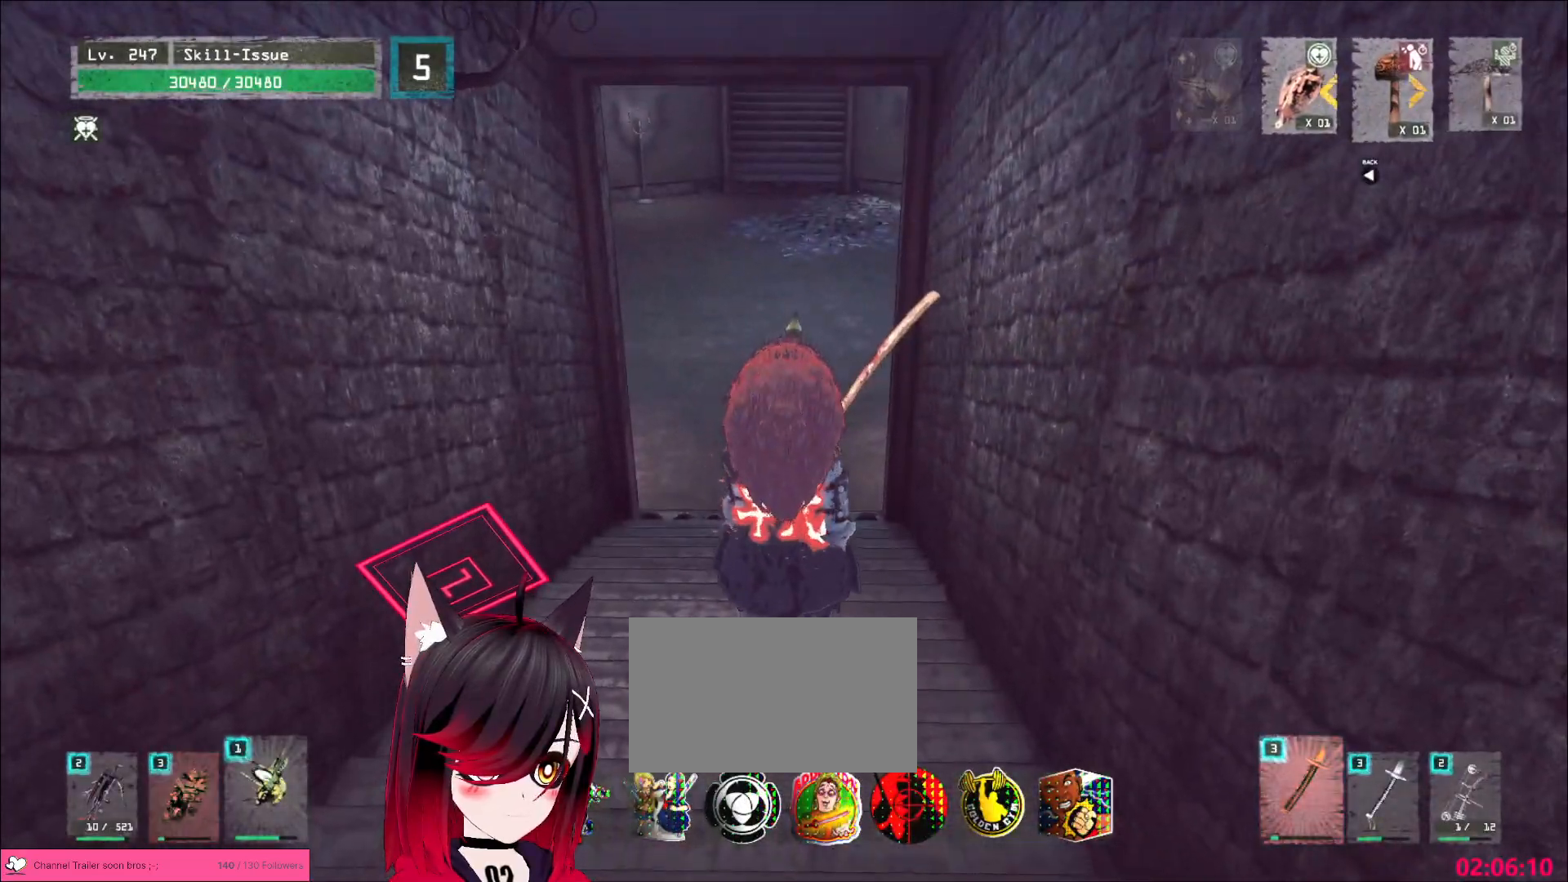
{"keys": ["ctrl", "w"], "mouse": [], "events": [[350, "w", "down"], [467, "ctrl", "down"]]}
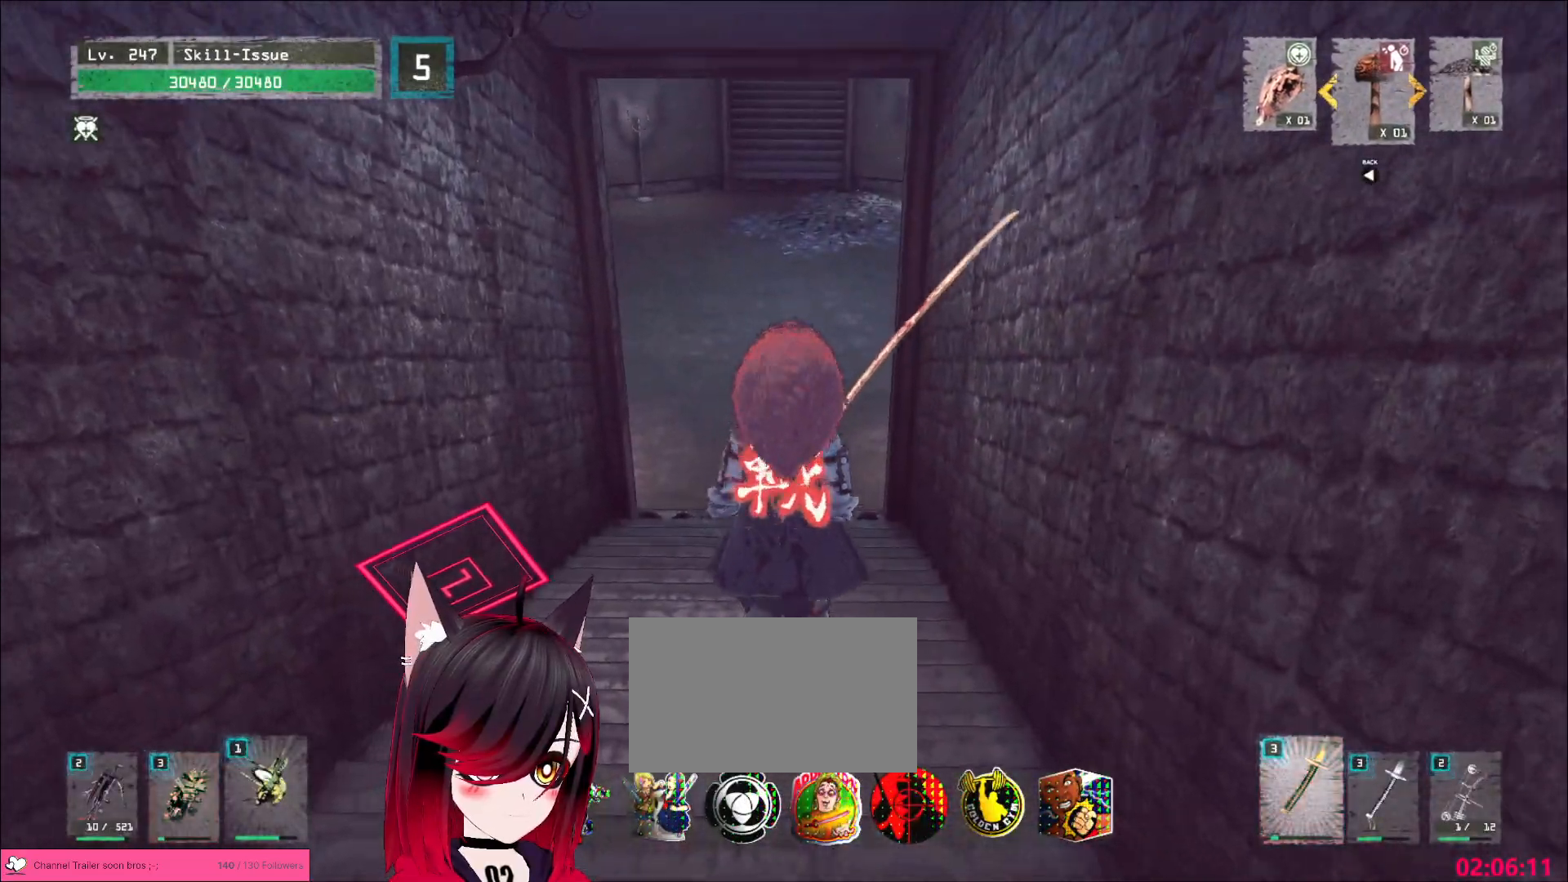
{"keys": ["w"], "mouse": [], "events": [[67, "ctrl", "up"]]}
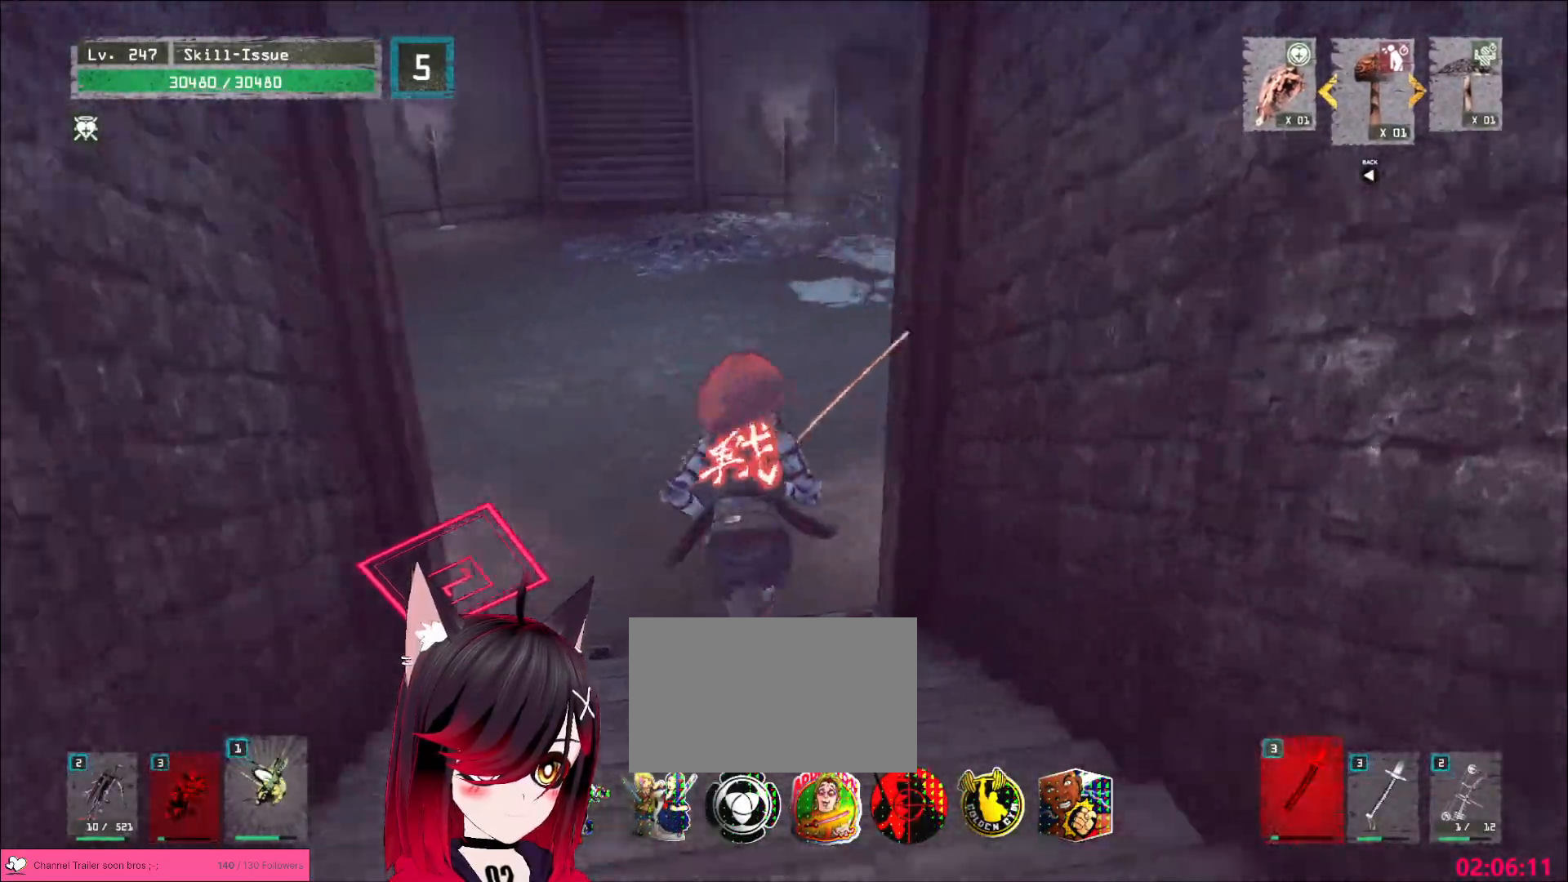
{"keys": ["w"], "mouse": [], "events": []}
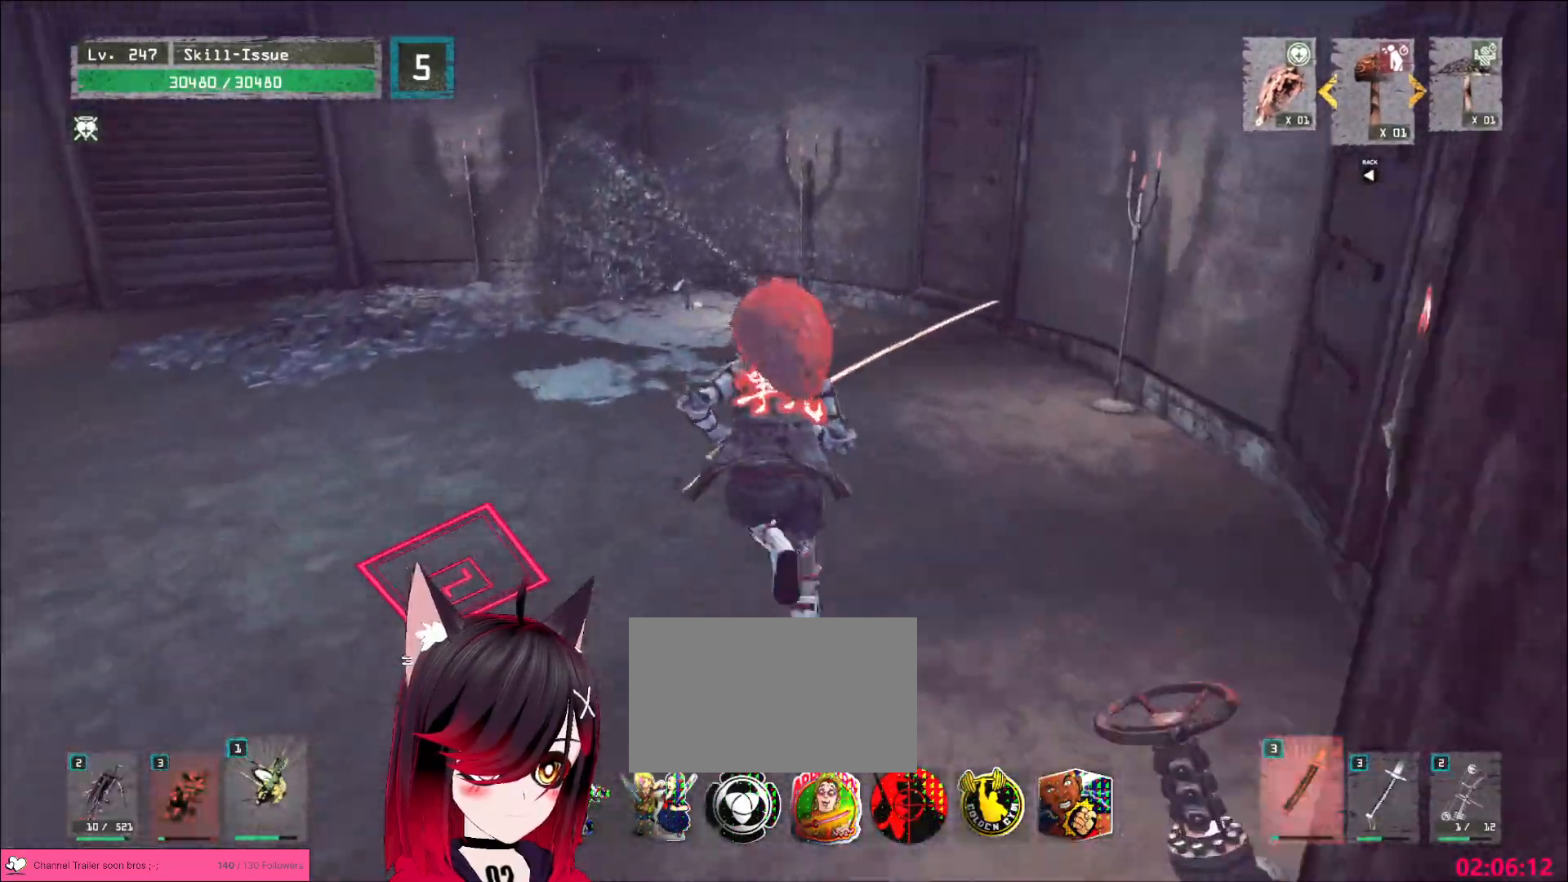
{"keys": ["a", "w"], "mouse": [], "events": [[67, "a", "down"]]}
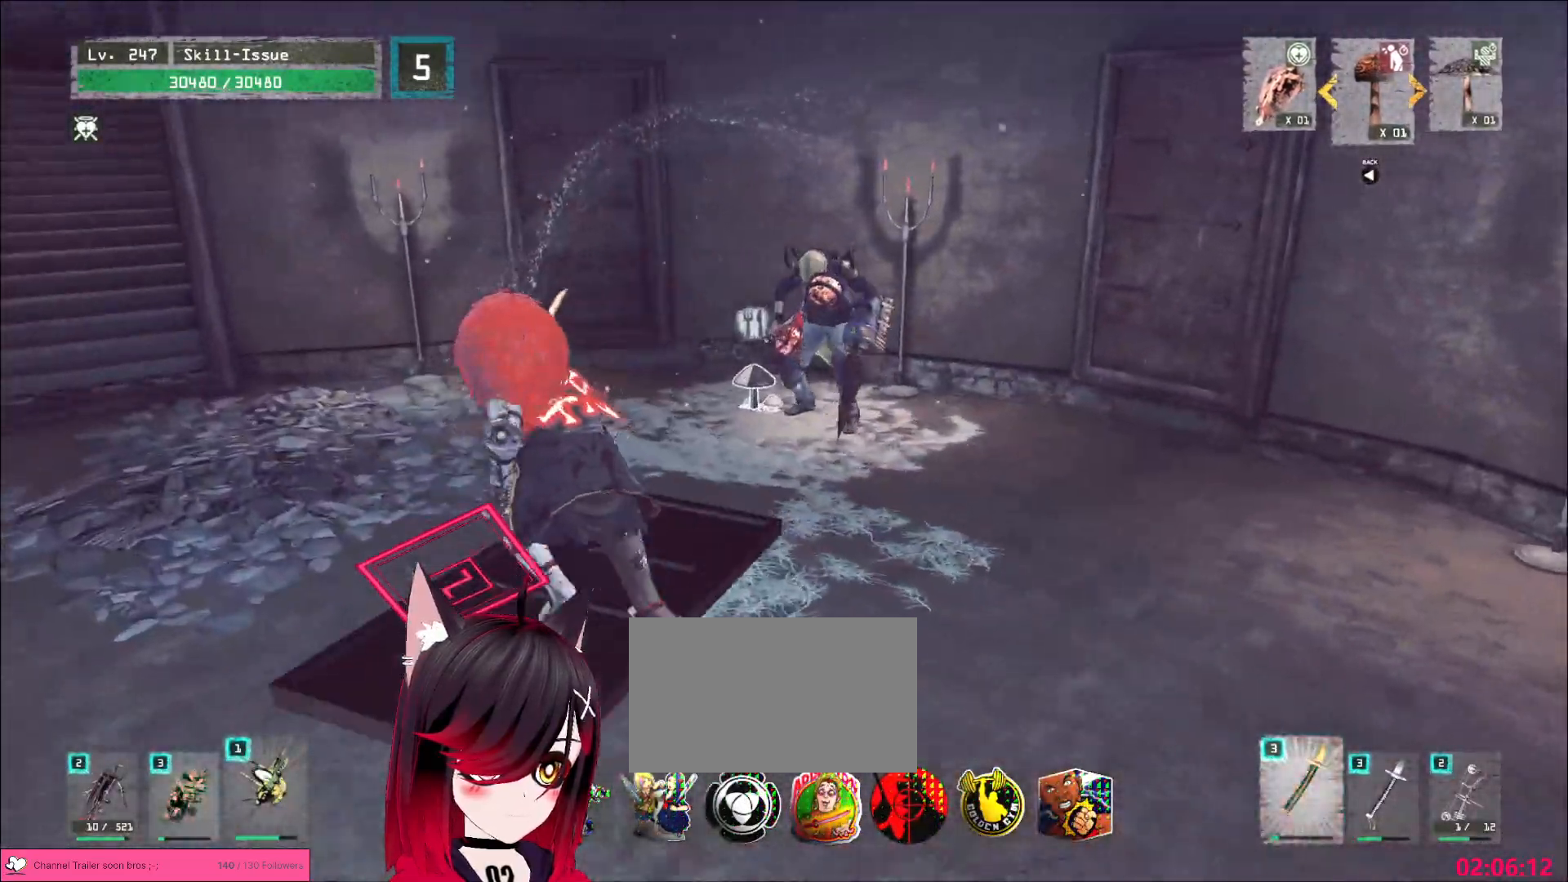
{"keys": [], "mouse": [], "events": [[17, "a", "up"], [150, "mouse_left", "down"], [150, "q", "down"], [167, "w", "up"], [200, "mouse_left", "up"], [217, "q", "up"]]}
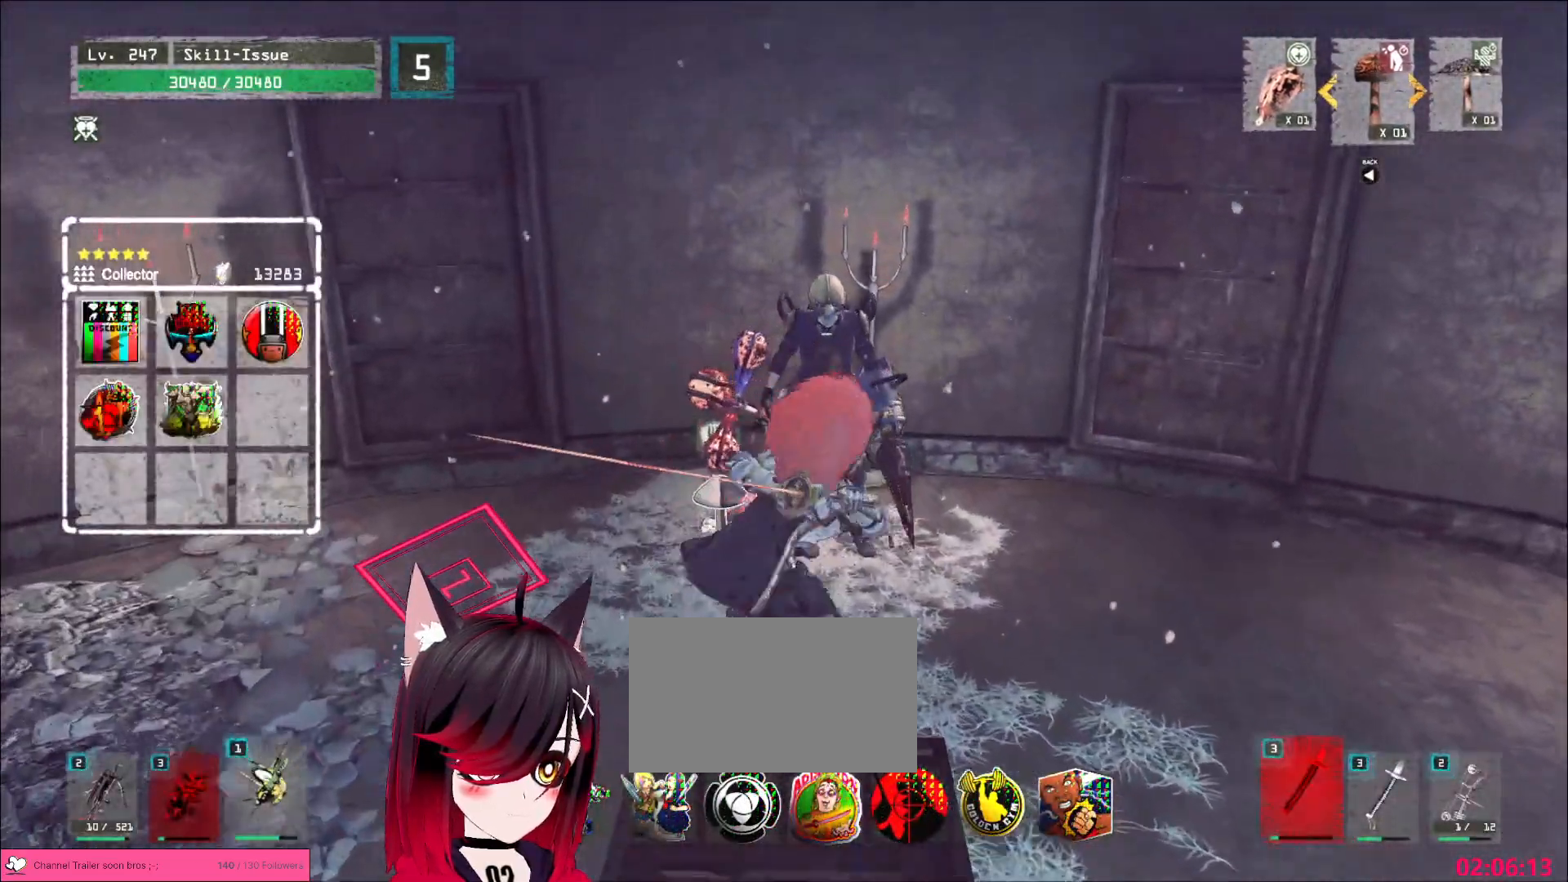
{"keys": [], "mouse": [], "events": []}
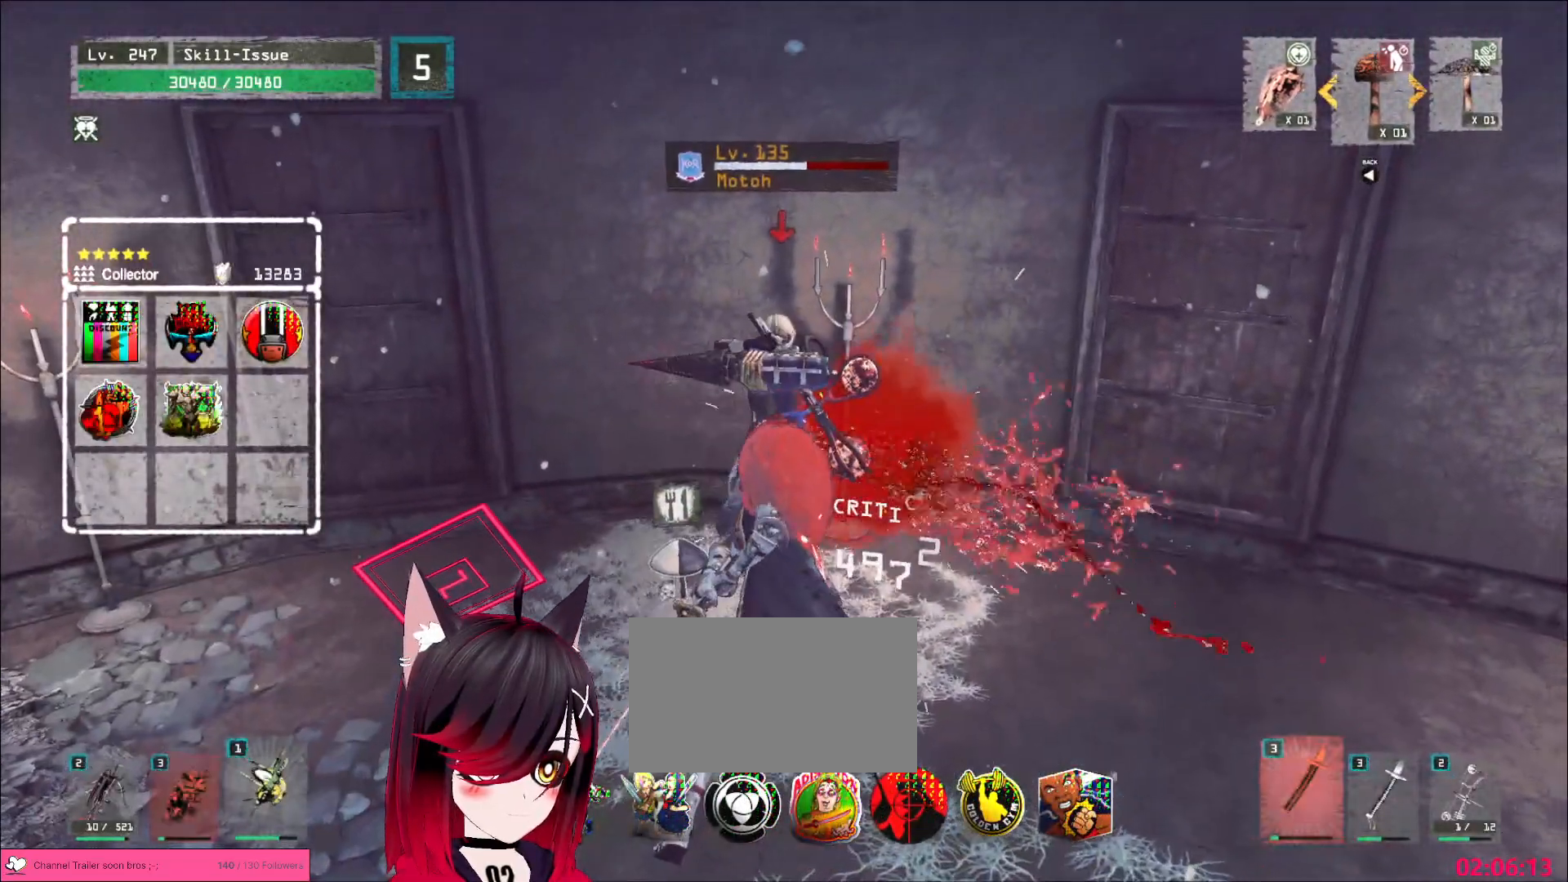
{"keys": [], "mouse": [], "events": [[100, "mouse_left", "down"], [150, "mouse_left", "up"]]}
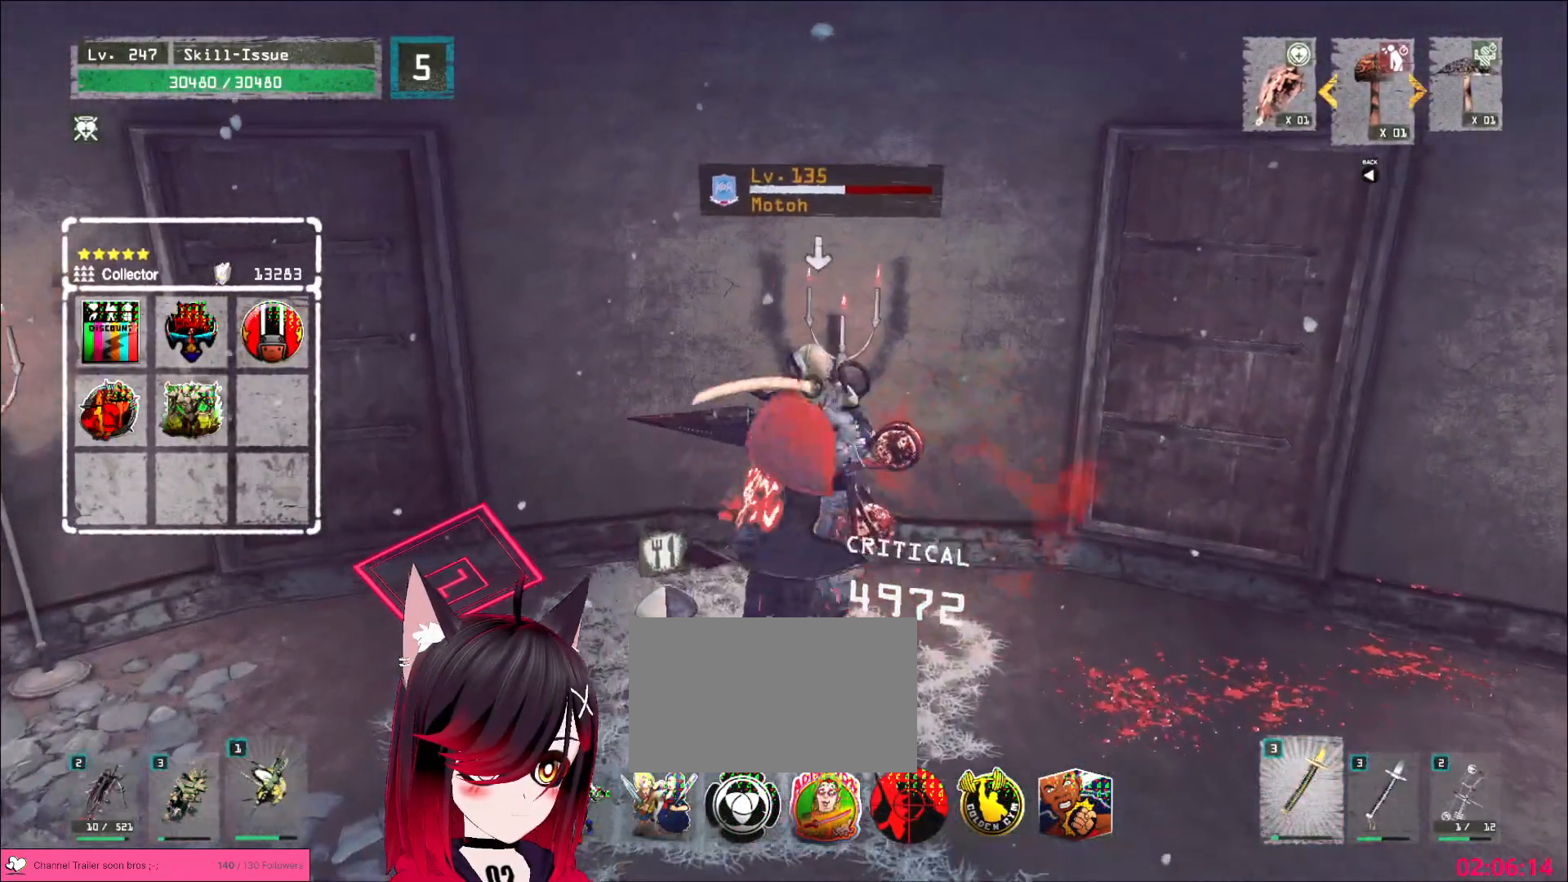
{"keys": [], "mouse": [], "events": []}
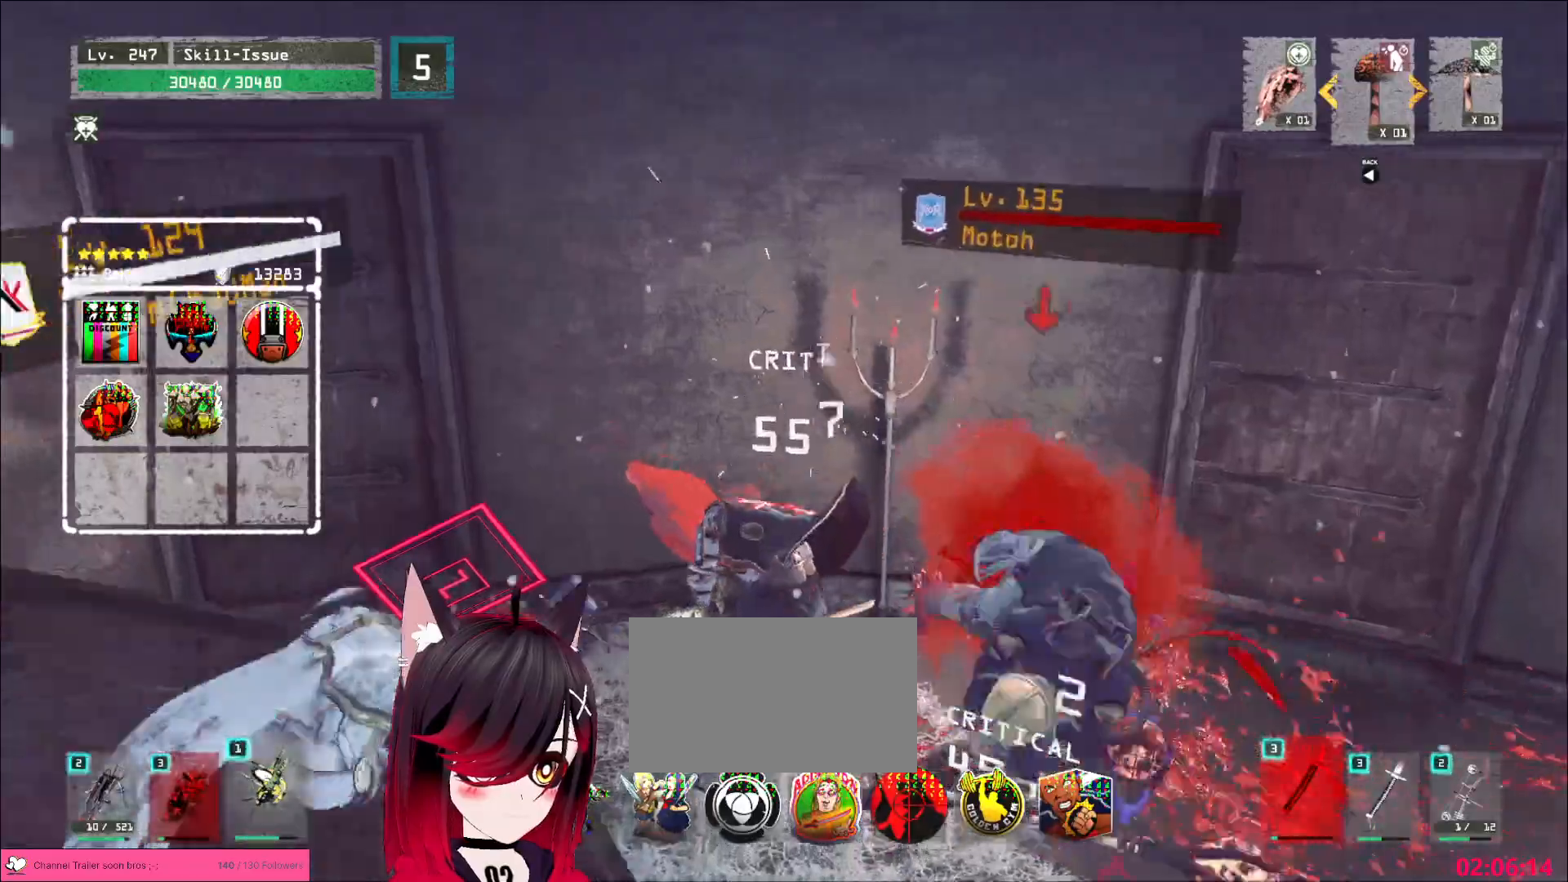
{"keys": ["s"], "mouse": []}